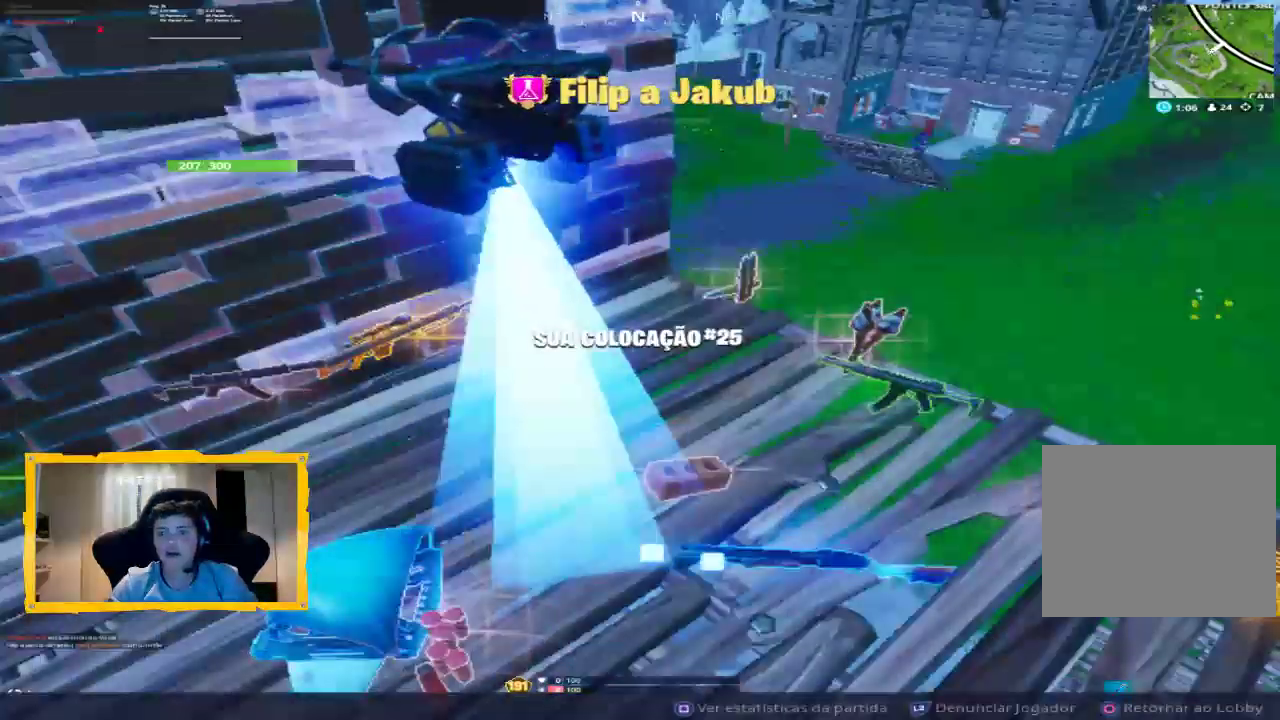
Gameplay with a controller (PlayStation layout); each line is a JSON object with the inputs held at the frame after it. "events" lists button and stick changes between this image and that frame as [ms after this image, input, new state], when the widget could be followed in between.
{"buttons": [], "left_stick": "center", "right_stick": "center", "events": []}
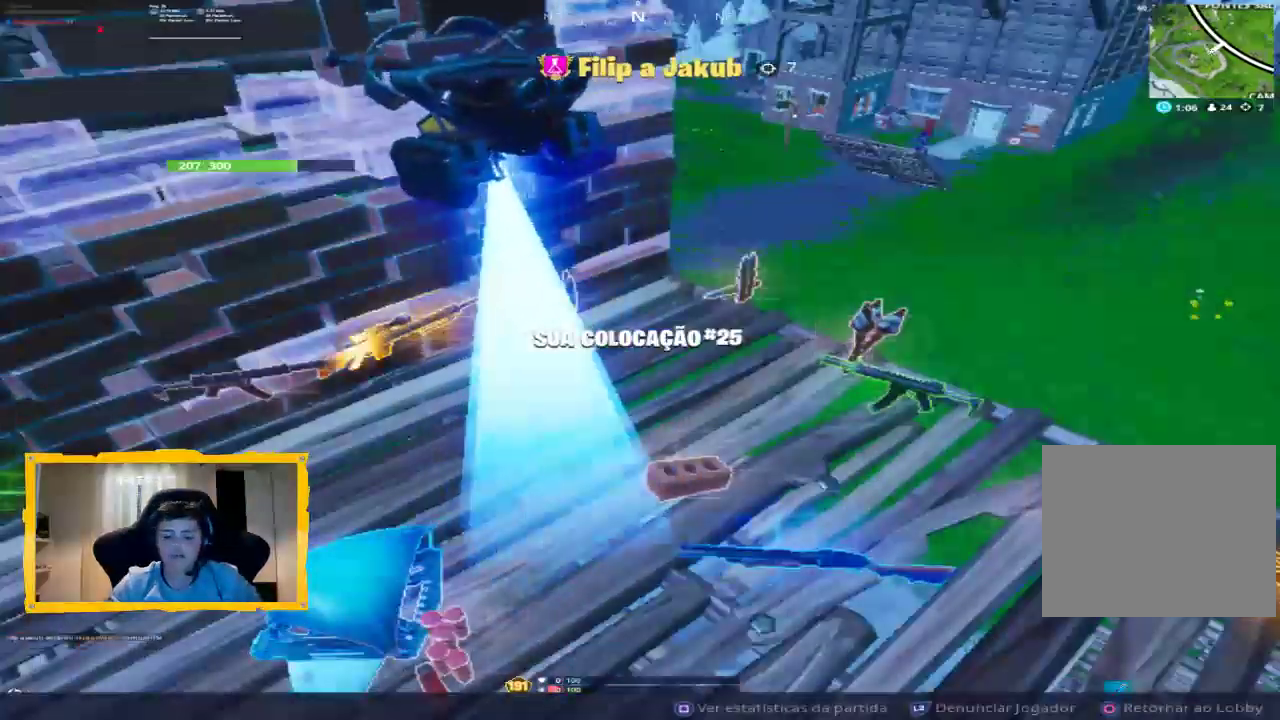
{"buttons": [], "left_stick": "center", "right_stick": "center", "events": []}
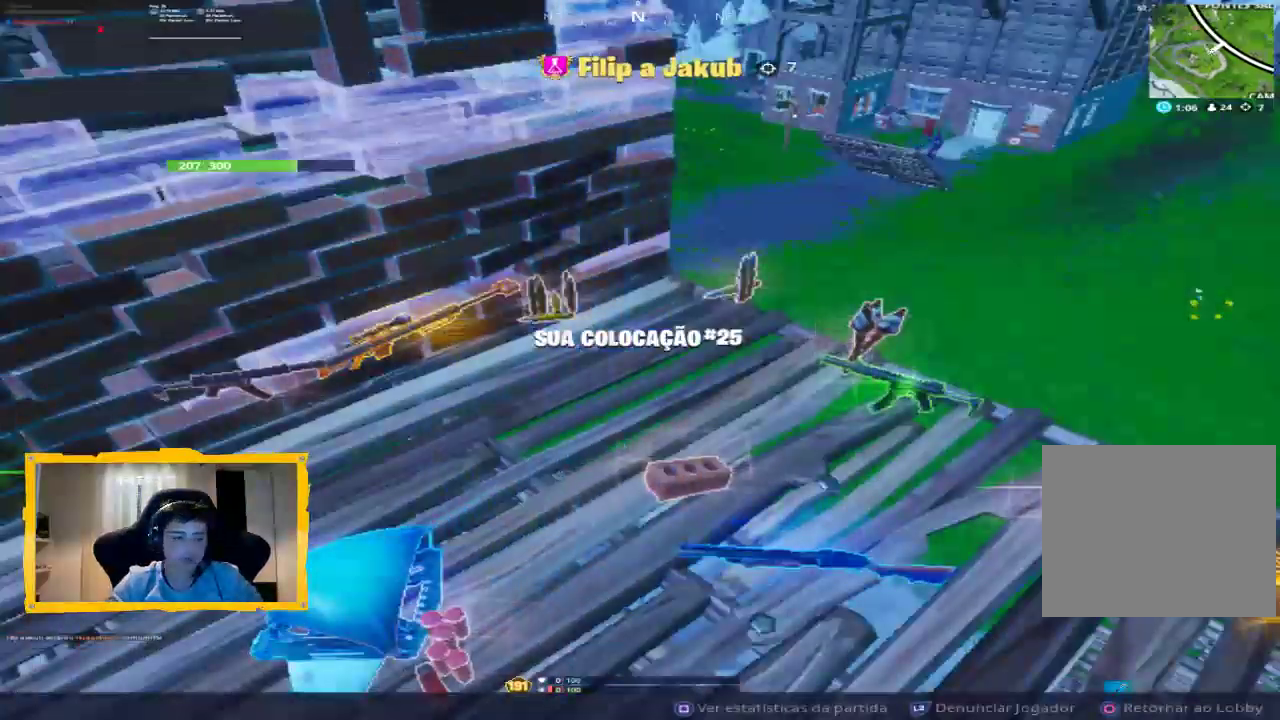
{"buttons": [], "left_stick": "center", "right_stick": "center", "events": []}
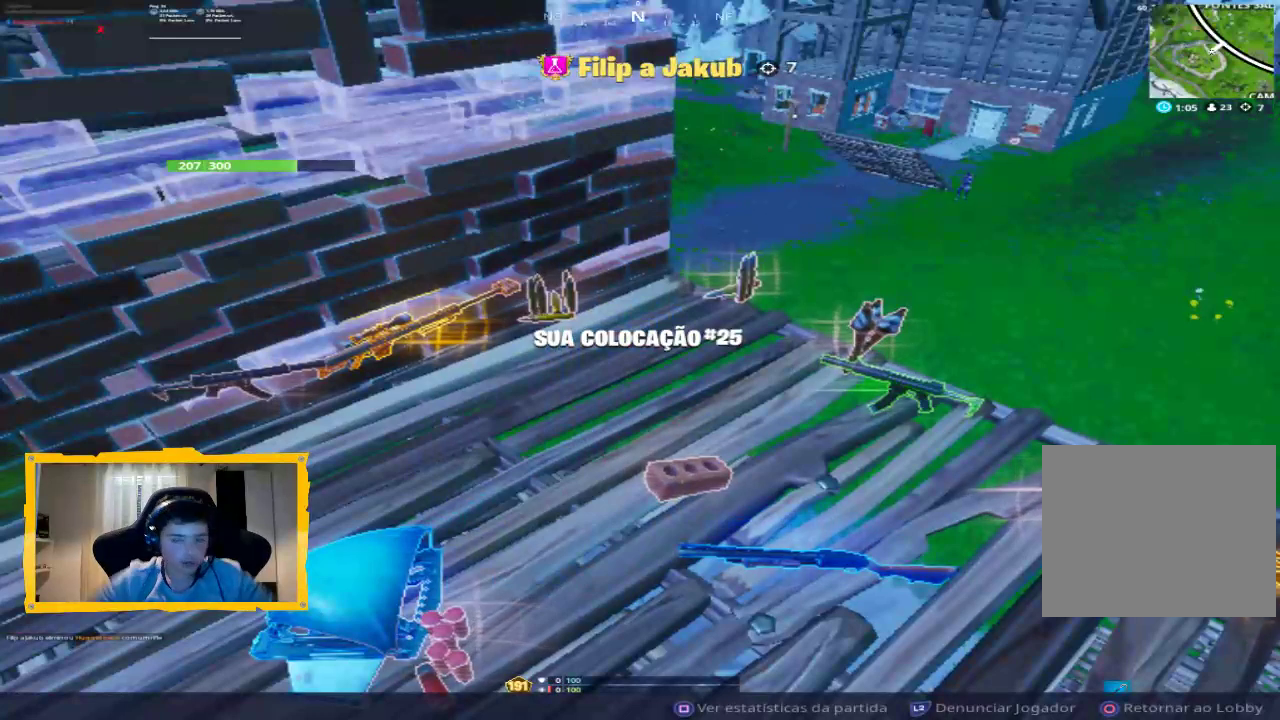
{"buttons": [], "left_stick": "center", "right_stick": "center", "events": []}
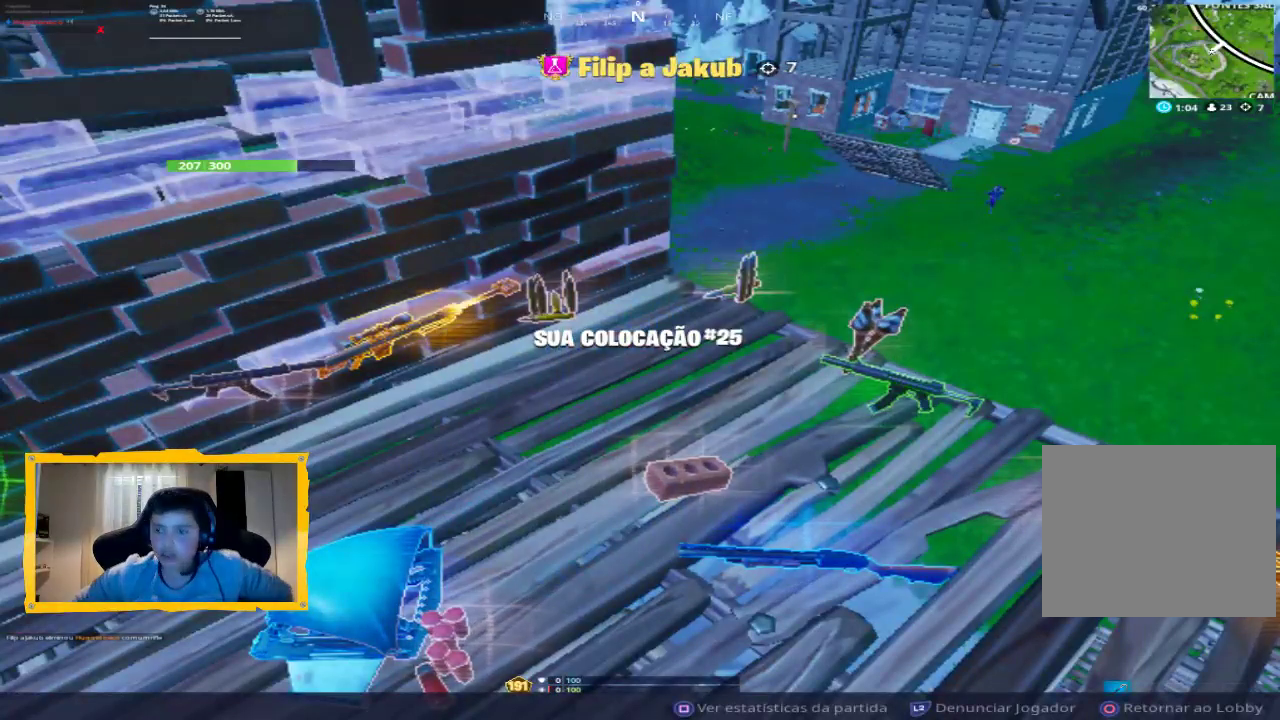
{"buttons": [], "left_stick": "center", "right_stick": "center", "events": []}
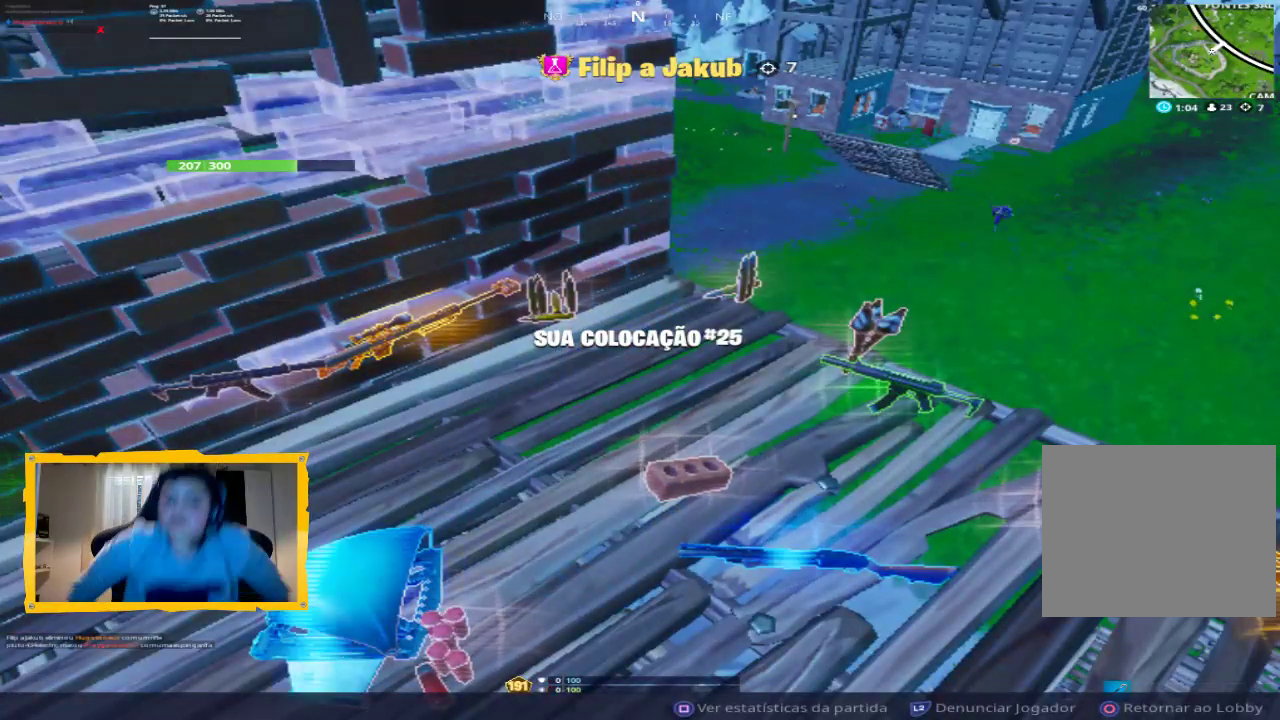
{"buttons": [], "left_stick": "center", "right_stick": "center", "events": []}
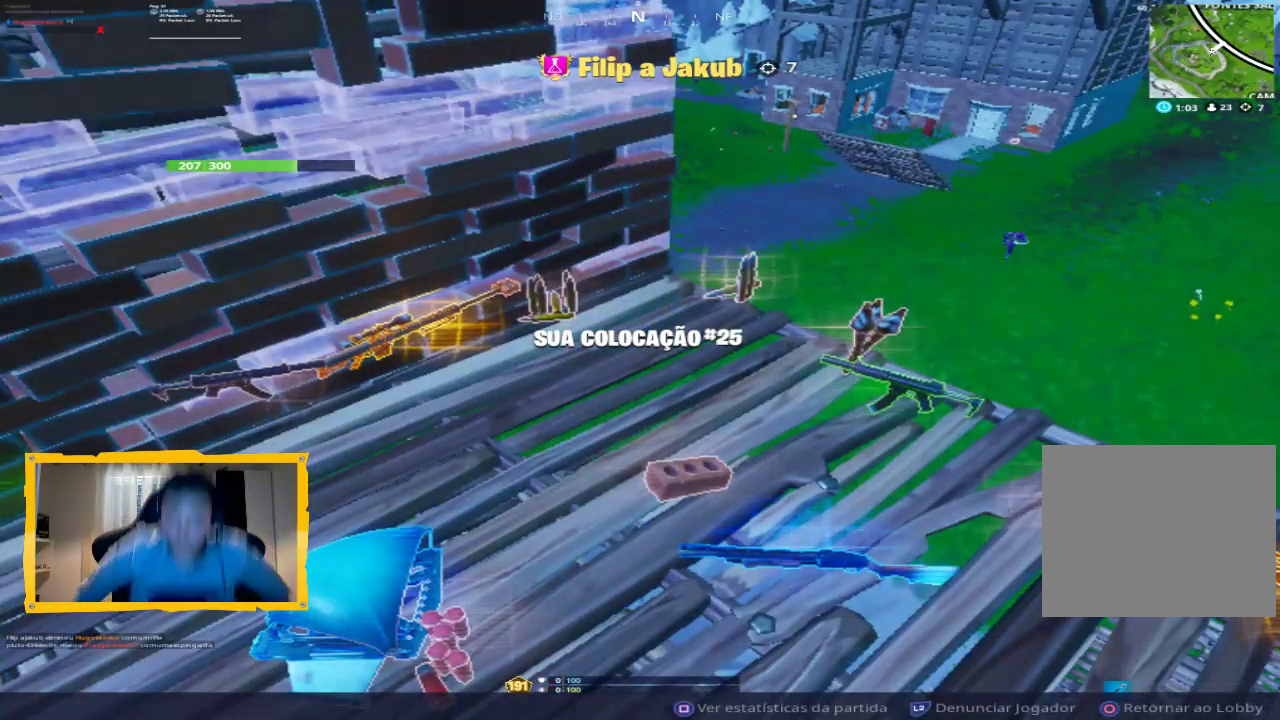
{"buttons": [], "left_stick": "center", "right_stick": "center", "events": []}
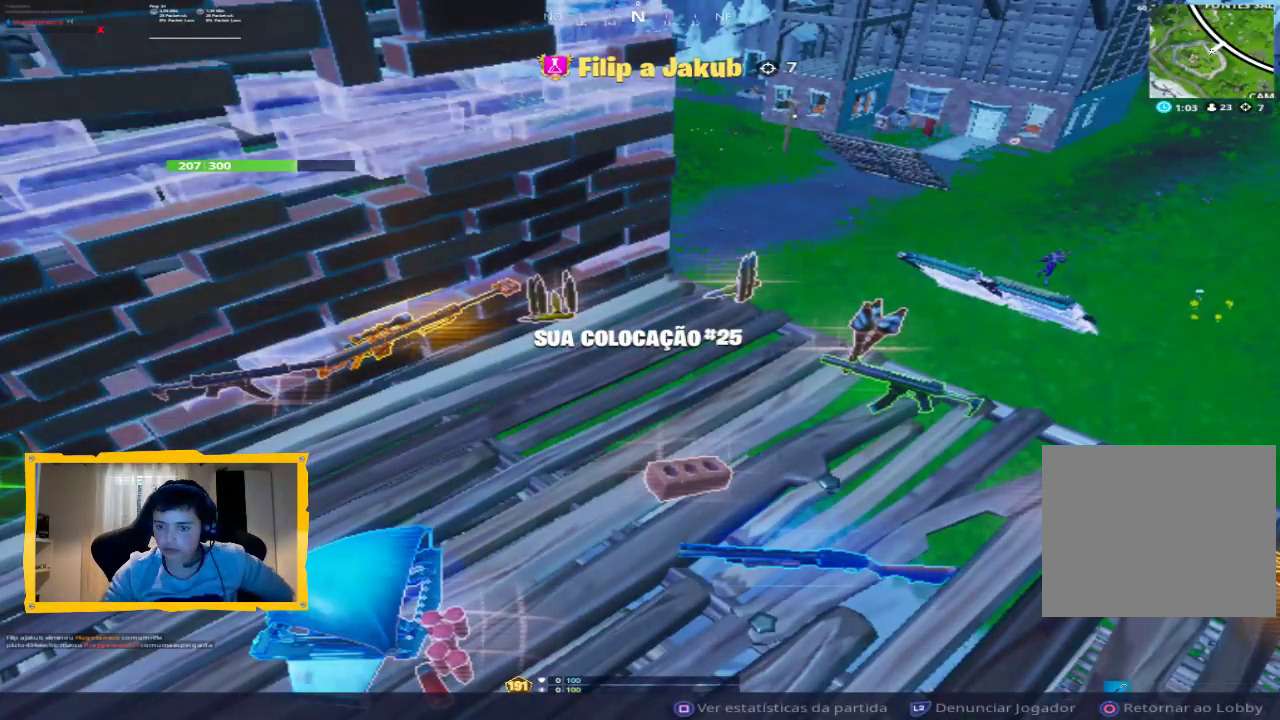
{"buttons": ["CIRCLE"], "left_stick": "center", "right_stick": "center", "events": [[33, "CIRCLE", "down"]]}
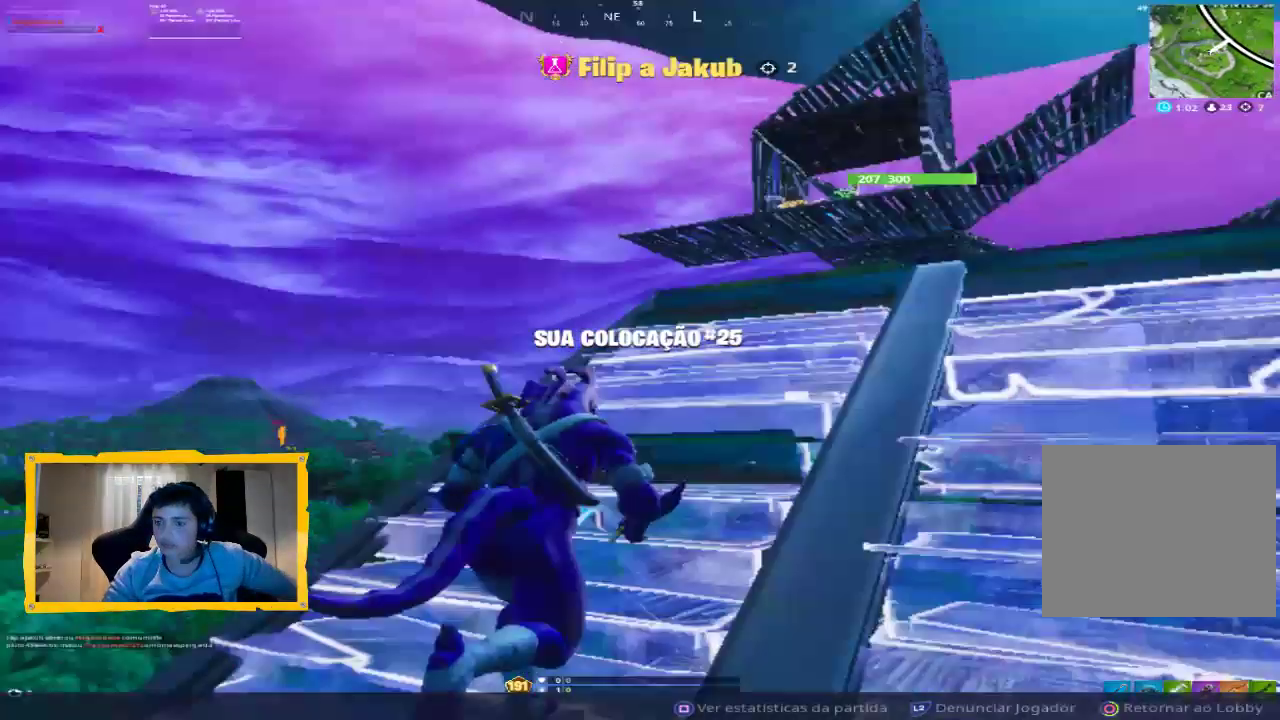
{"buttons": ["CIRCLE"], "left_stick": "center", "right_stick": "center", "events": []}
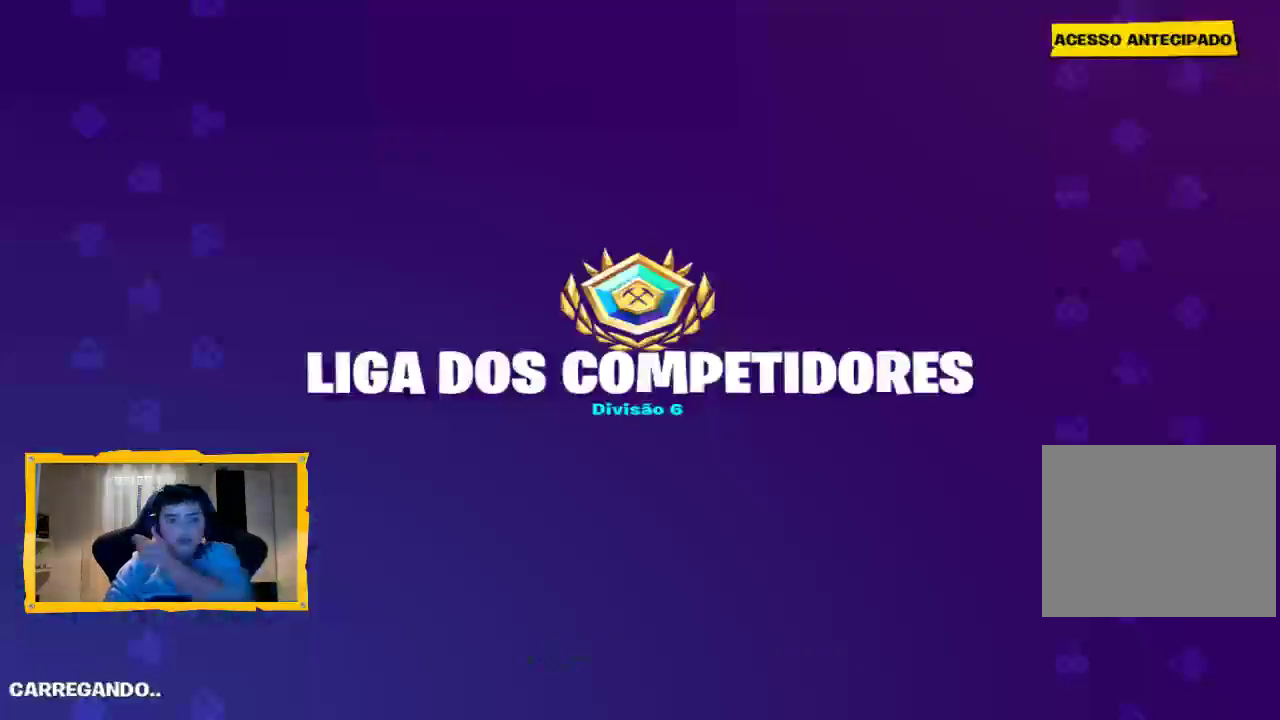
{"buttons": ["CIRCLE"], "left_stick": "center", "right_stick": "center", "events": []}
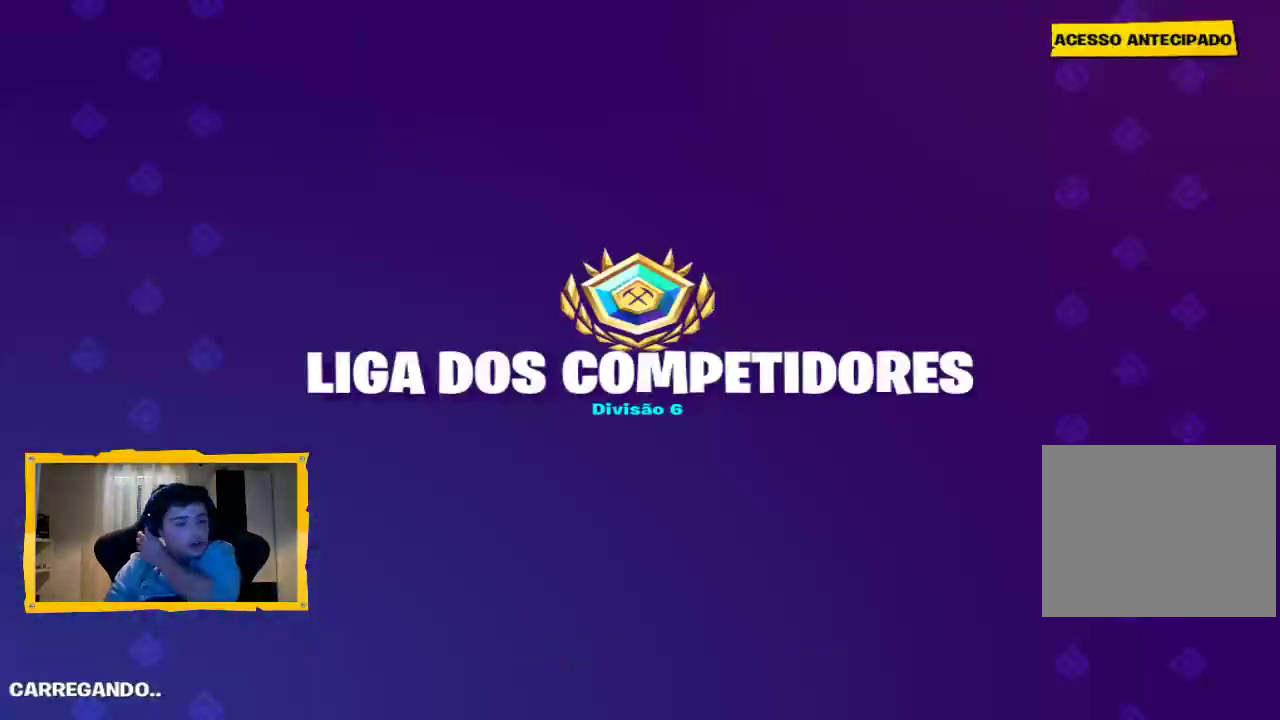
{"buttons": [], "left_stick": "center", "right_stick": "center", "events": [[67, "CIRCLE", "up"]]}